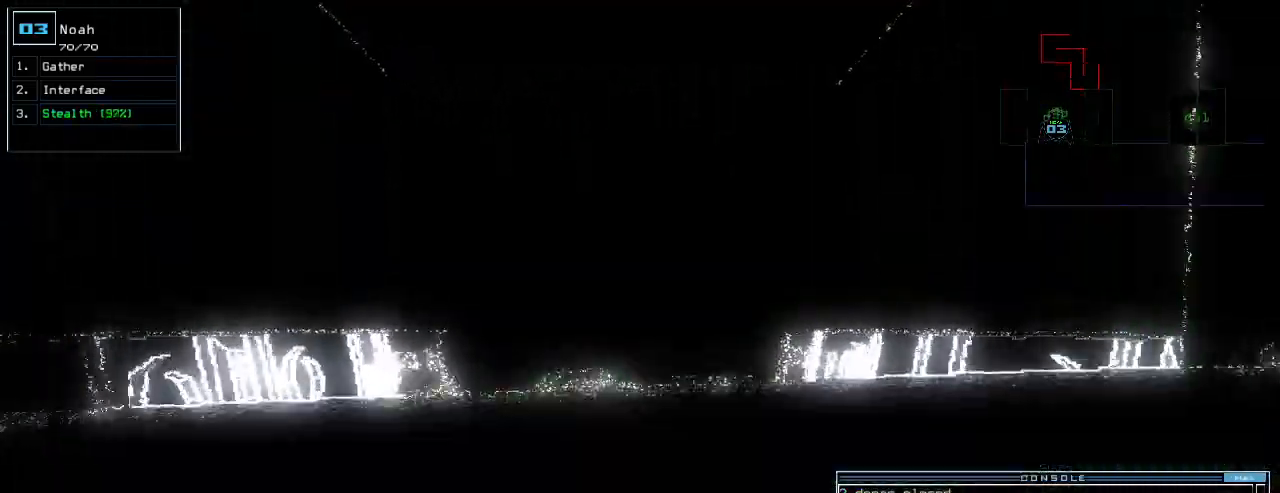
Gameplay with keyboard; each line is a JSON object with the keys held at the frame after it. "events" lists presses ("down") and releases ("up") of ".", "0", "1", "2", "3", "4", "5", "6", "7", "8", "9", "a", "b", "backspace", "c", "caps_lock", "comma", "ctrl_l", "ctrl_r", "d", "down", "e", "equals", "escape", "f", "f5", "g", "h", "i", "j", "k", "l", "left", "m", "minus", "n", "o", "p", "q", "quote", "r", "return", "right", "s", "semicolon", "shift_l", "shift_r", "space", "t", "tab", "tilde", "u", "up", "v", "w", "x", "y" and "z" between this image and that frame as [ms after this image, input, new state], when the widget could be followed in between. No other keys are recorded. Mouse input is not recorded.
{"keys": ["left"]}
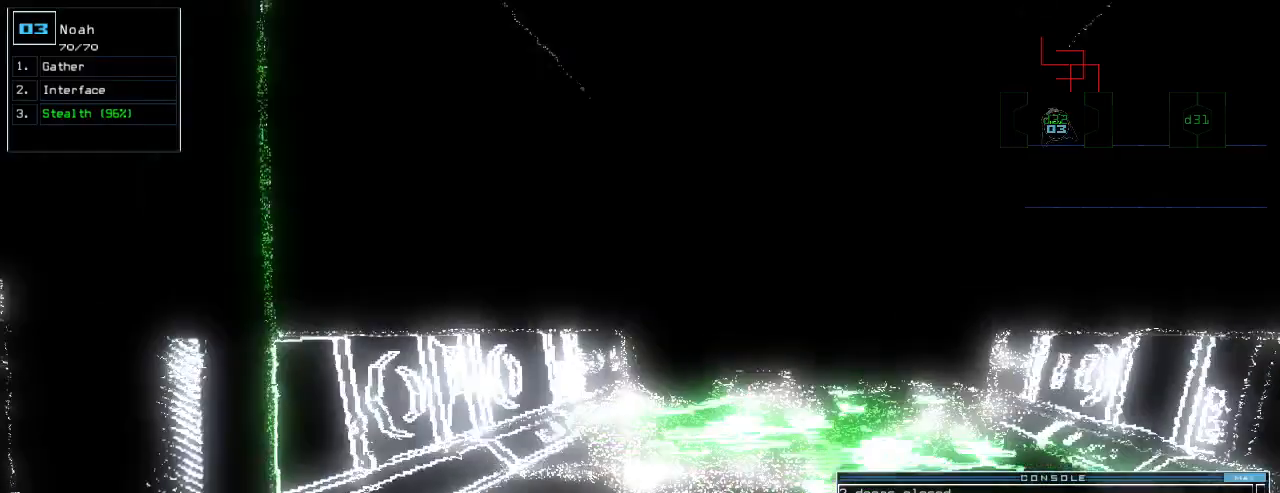
{"keys": ["right"], "events": [[200, "up", "down"], [400, "left", "up"], [420, "right", "down"], [500, "up", "up"]]}
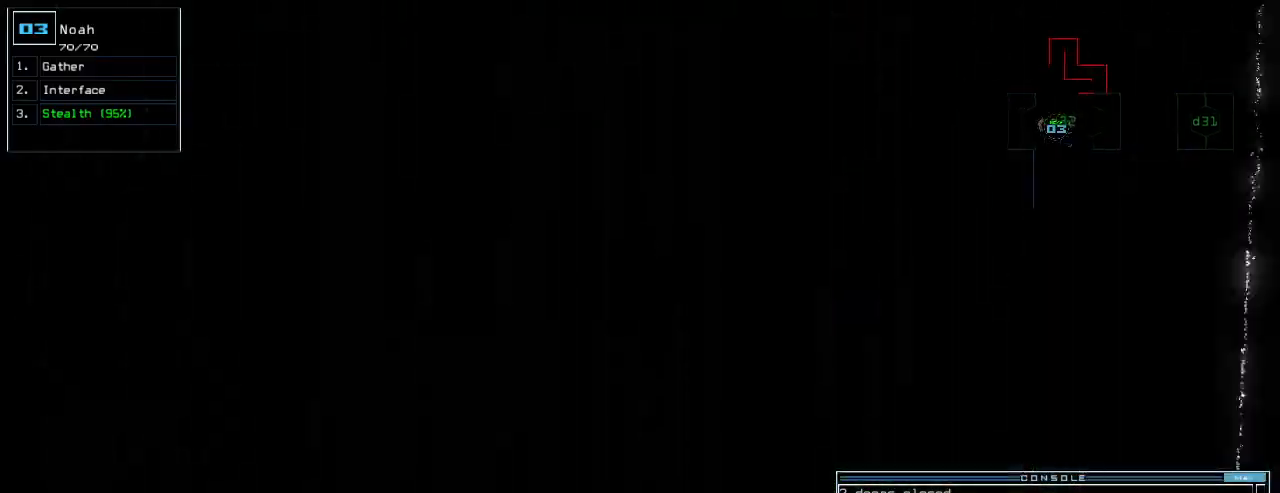
{"keys": [], "events": [[440, "right", "up"]]}
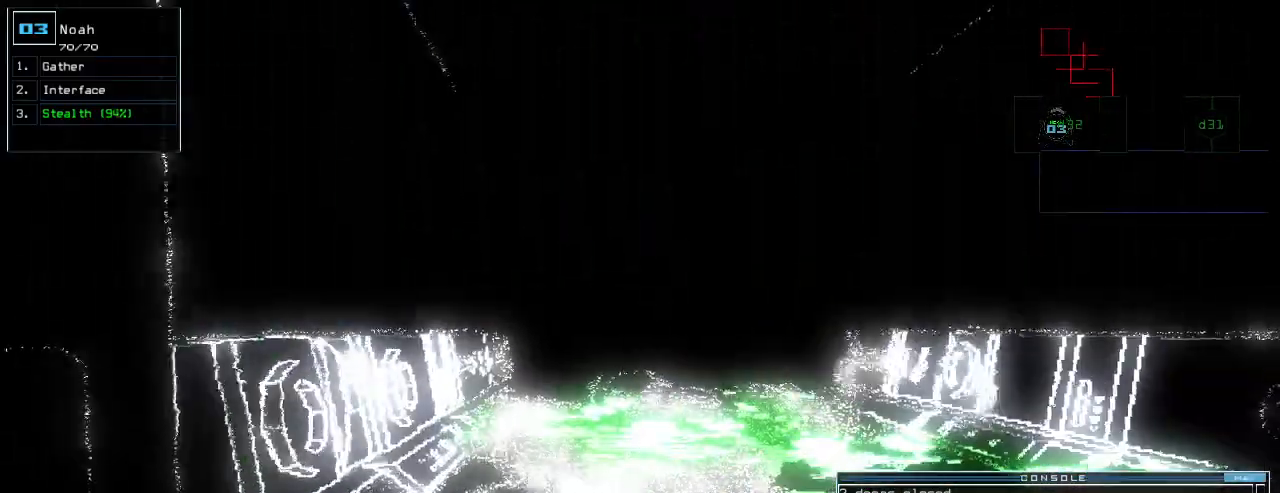
{"keys": [], "events": [[300, "left", "down"], [380, "left", "up"]]}
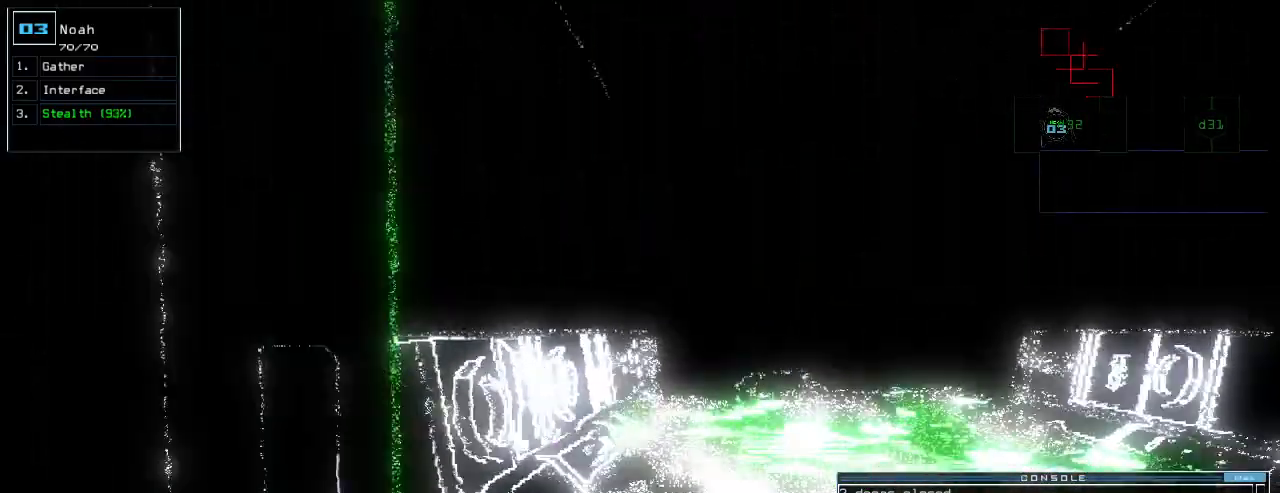
{"keys": ["up"], "events": [[40, "right", "down"], [80, "right", "up"], [320, "up", "down"]]}
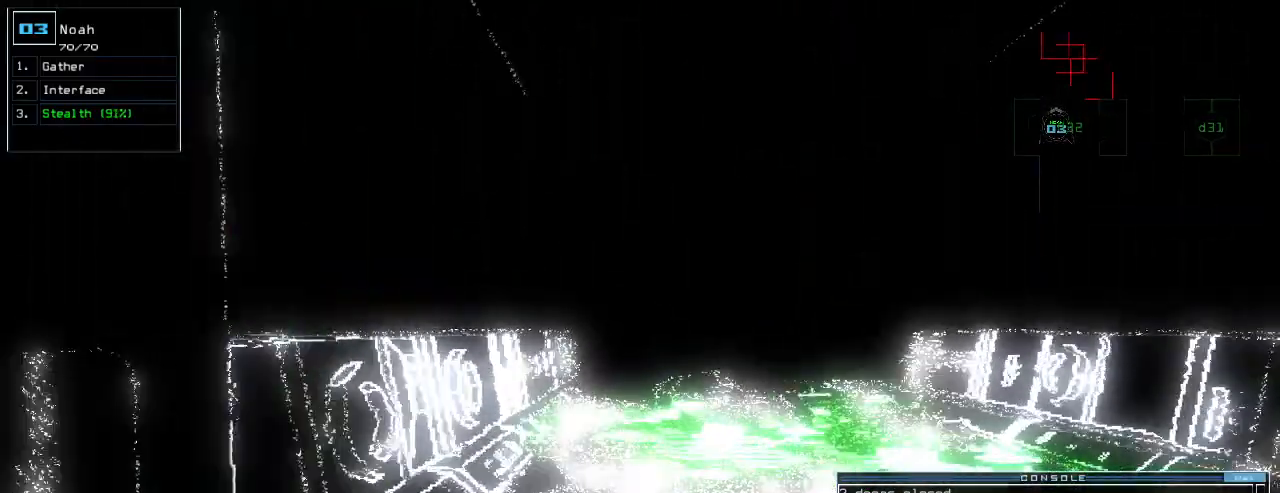
{"keys": ["down"]}
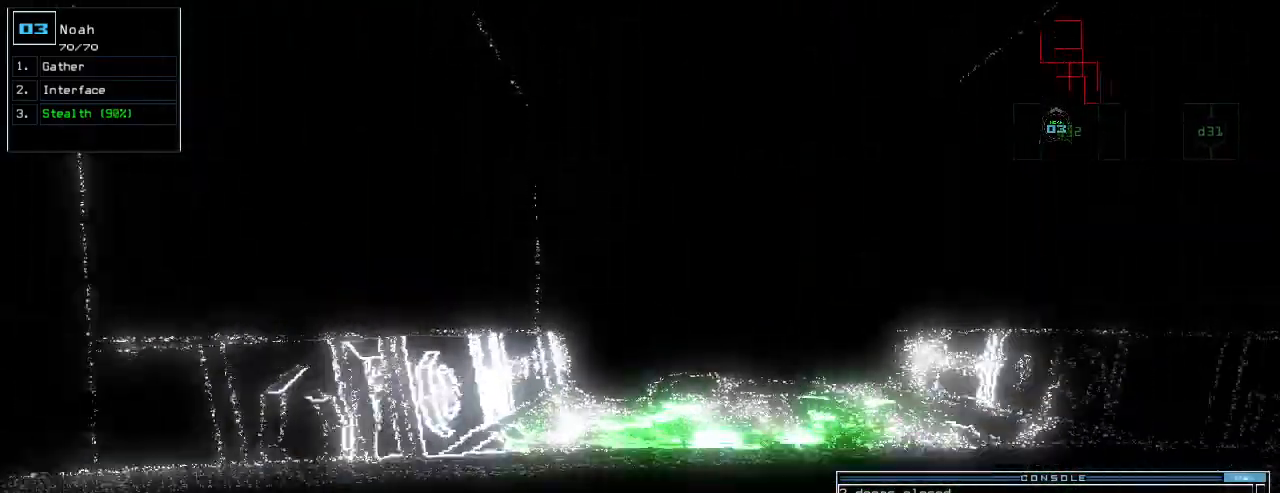
{"keys": ["down"], "events": []}
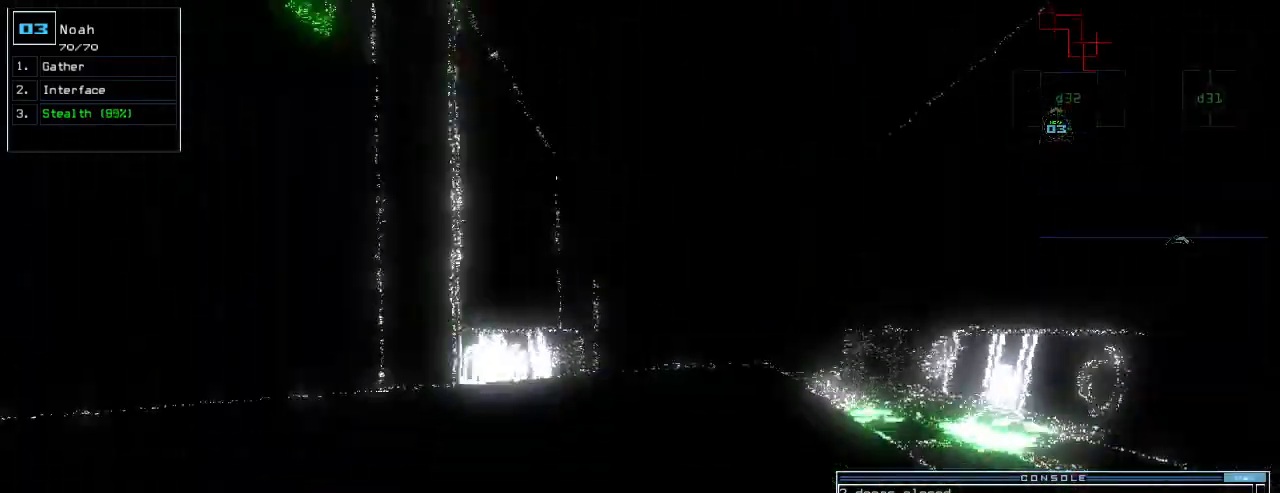
{"keys": ["right"], "events": [[280, "right", "down"], [300, "d", "down"], [400, "d", "up"], [420, "down", "up"]]}
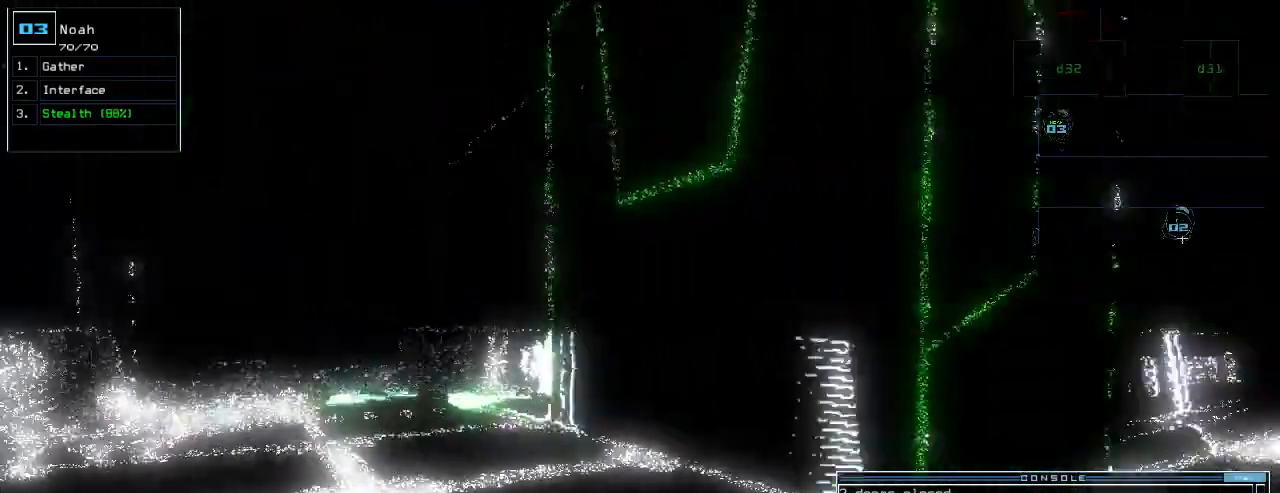
{"keys": ["up"]}
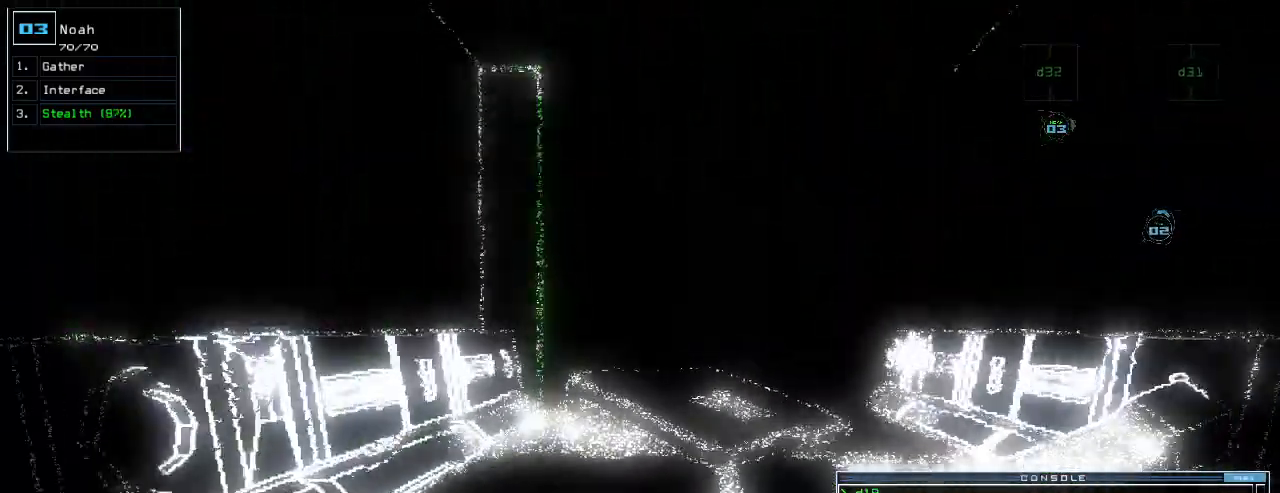
{"keys": ["right", "up"]}
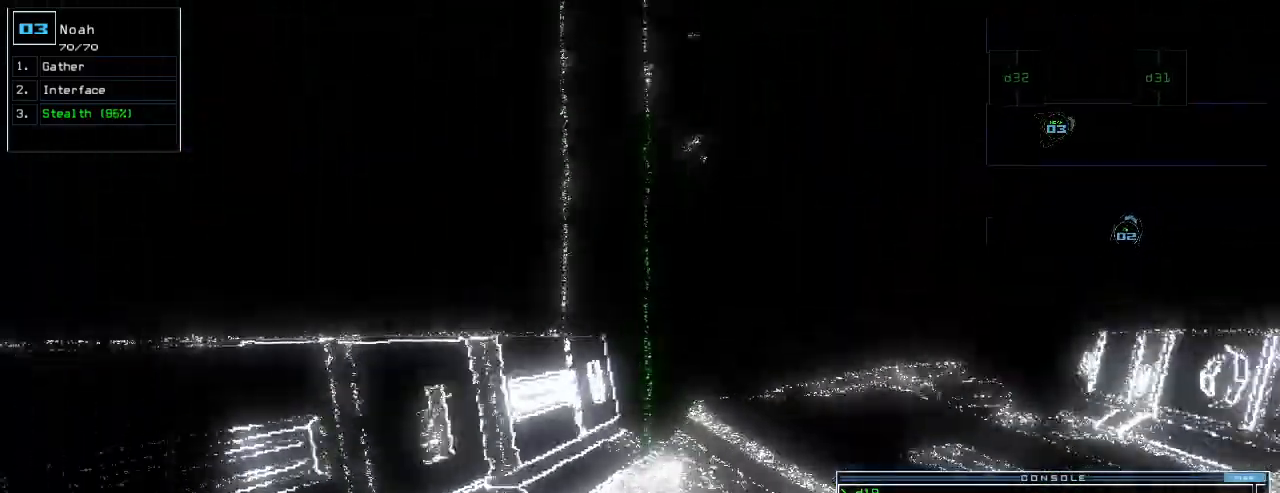
{"keys": ["up"], "events": [[100, "right", "up"], [180, "3", "down"], [260, "3", "up"], [400, "1", "down"], [480, "1", "up"]]}
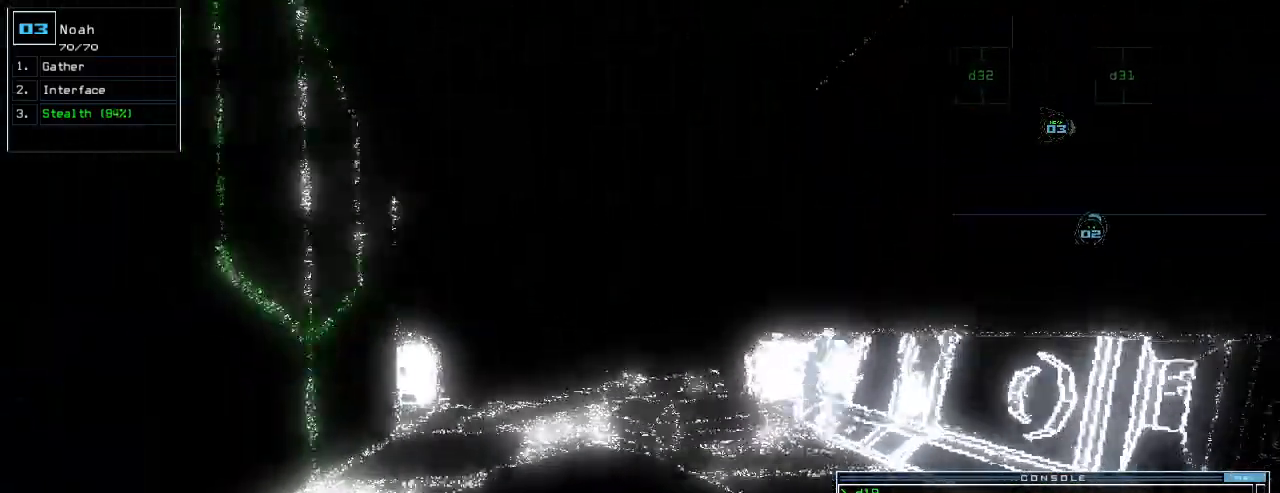
{"keys": ["left", "up"], "events": [[120, "left", "down"], [140, "left", "up"], [480, "left", "down"]]}
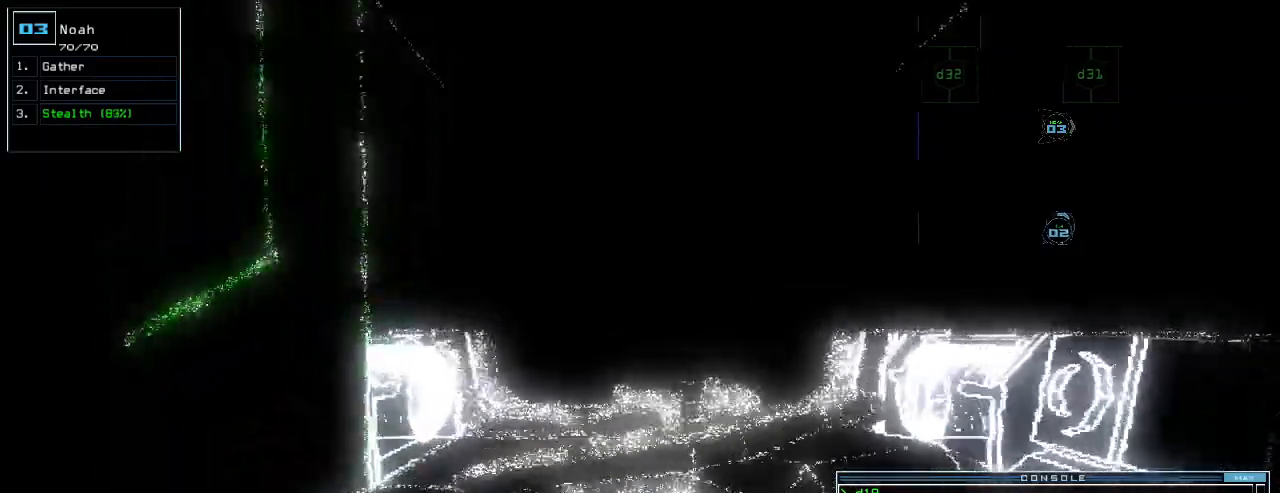
{"keys": ["up"], "events": [[80, "left", "up"], [180, "left", "down"], [320, "return", "down"], [400, "return", "up"], [420, "left", "up"]]}
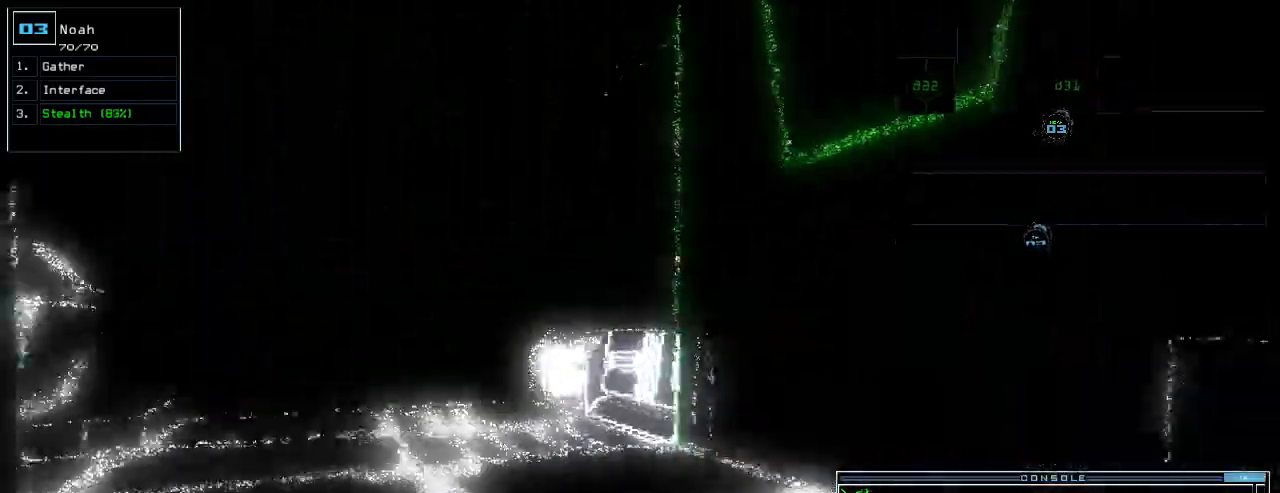
{"keys": ["up"], "events": [[180, "left", "down"], [260, "left", "up"]]}
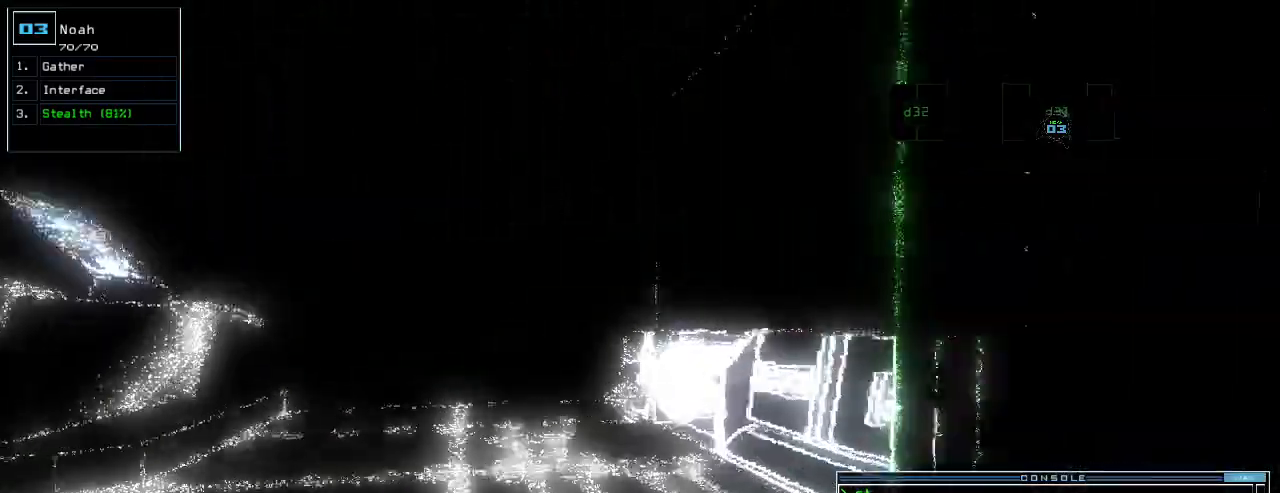
{"keys": ["left", "up"], "events": [[20, "left", "down"], [100, "left", "up"], [420, "left", "down"], [440, "left", "up"], [500, "left", "down"]]}
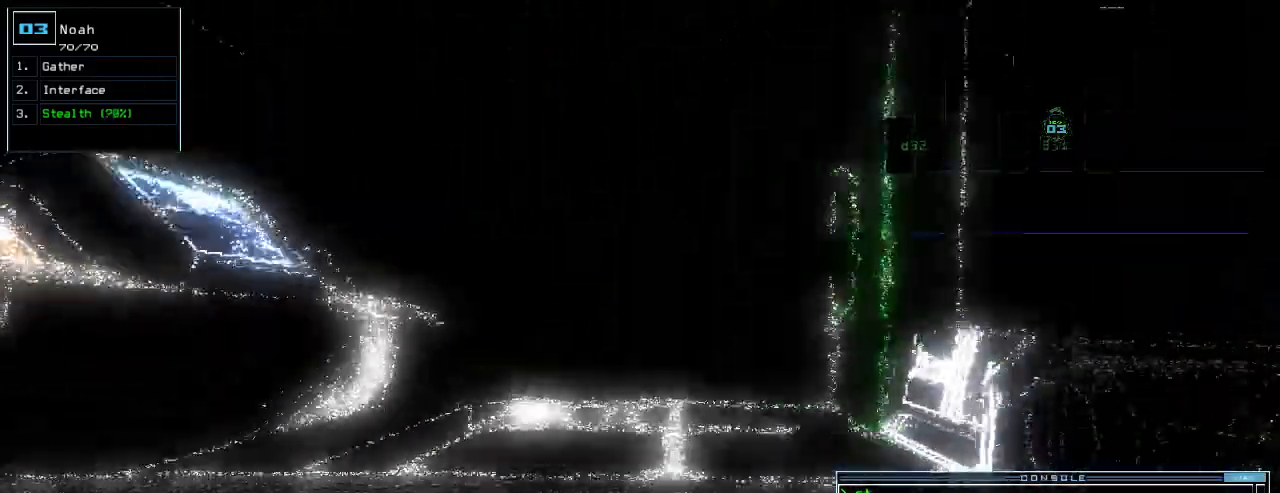
{"keys": ["up"], "events": [[60, "left", "up"], [460, "right", "down"], [480, "right", "up"]]}
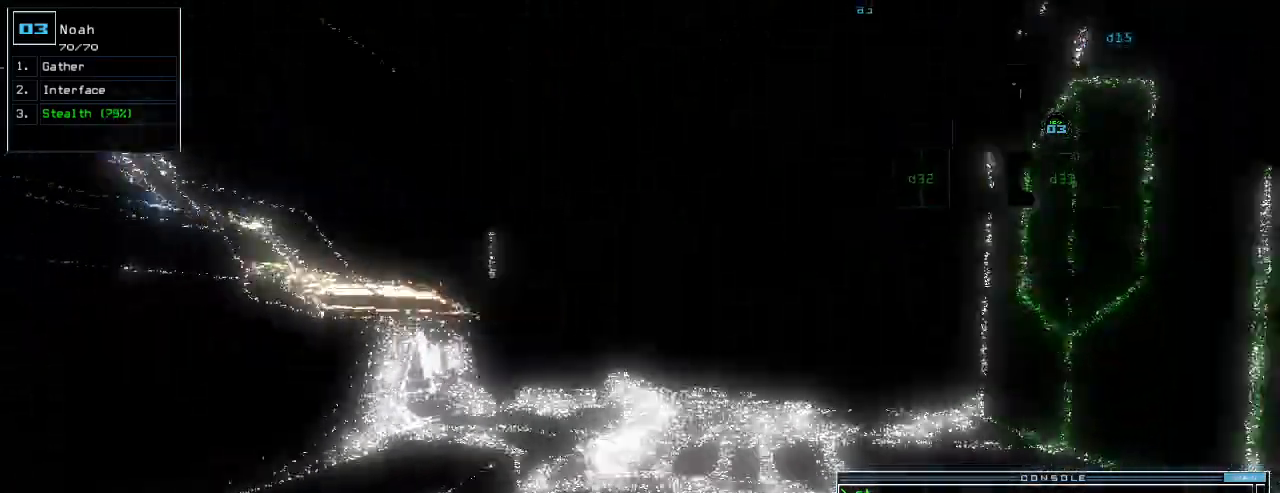
{"keys": ["up"], "events": []}